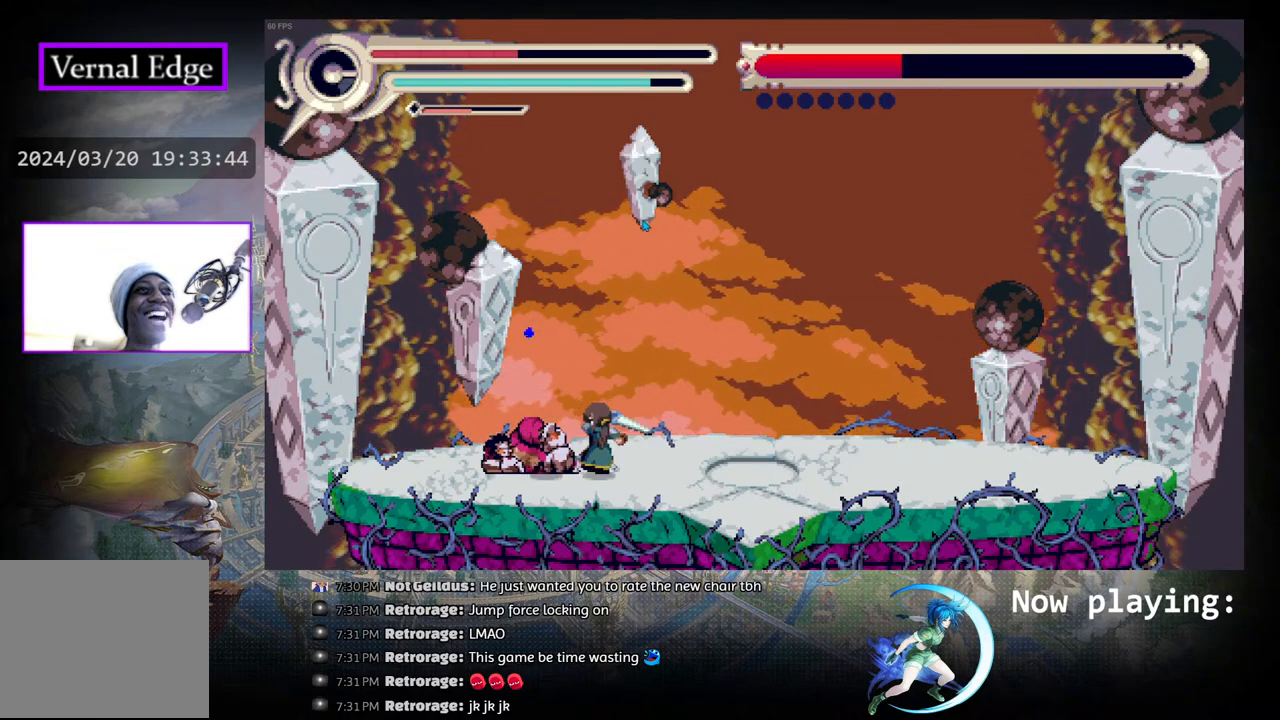
Gameplay with a controller (PlayStation layout); each line is a JSON object with the inputs held at the frame after it. "events" lists button and stick changes between this image and that frame as [ms after this image, input, new state], when the widget could be followed in between. Not read: L2 R2 TOUCHPAD.
{"buttons": ["CROSS"], "left_stick": "center", "right_stick": "center", "events": [[17, "CROSS", "down"], [100, "CROSS", "up"], [167, "CROSS", "down"], [250, "CROSS", "up"], [317, "CROSS", "down"], [383, "CROSS", "up"], [467, "CROSS", "down"]]}
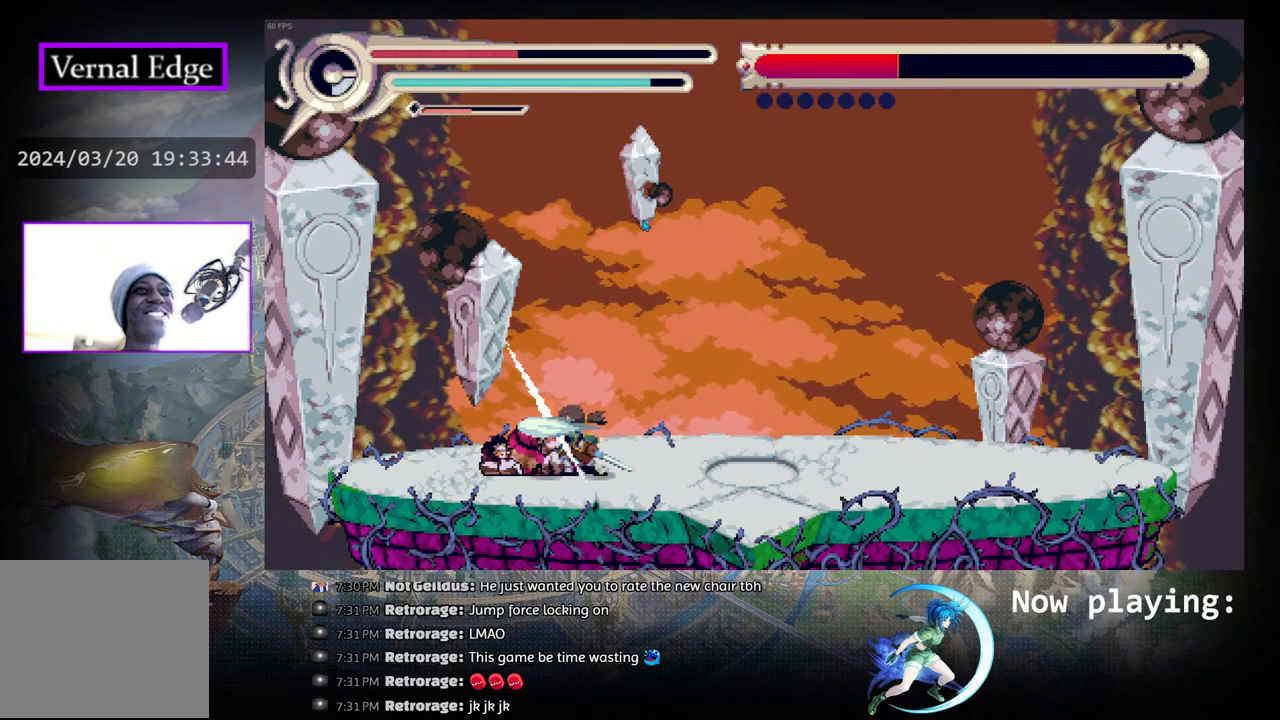
{"buttons": ["DPAD_DOWN"], "left_stick": "center", "right_stick": "center", "events": [[50, "CROSS", "up"], [117, "CROSS", "down"], [200, "CROSS", "up"], [267, "CROSS", "down"], [383, "CROSS", "up"], [450, "DPAD_DOWN", "down"]]}
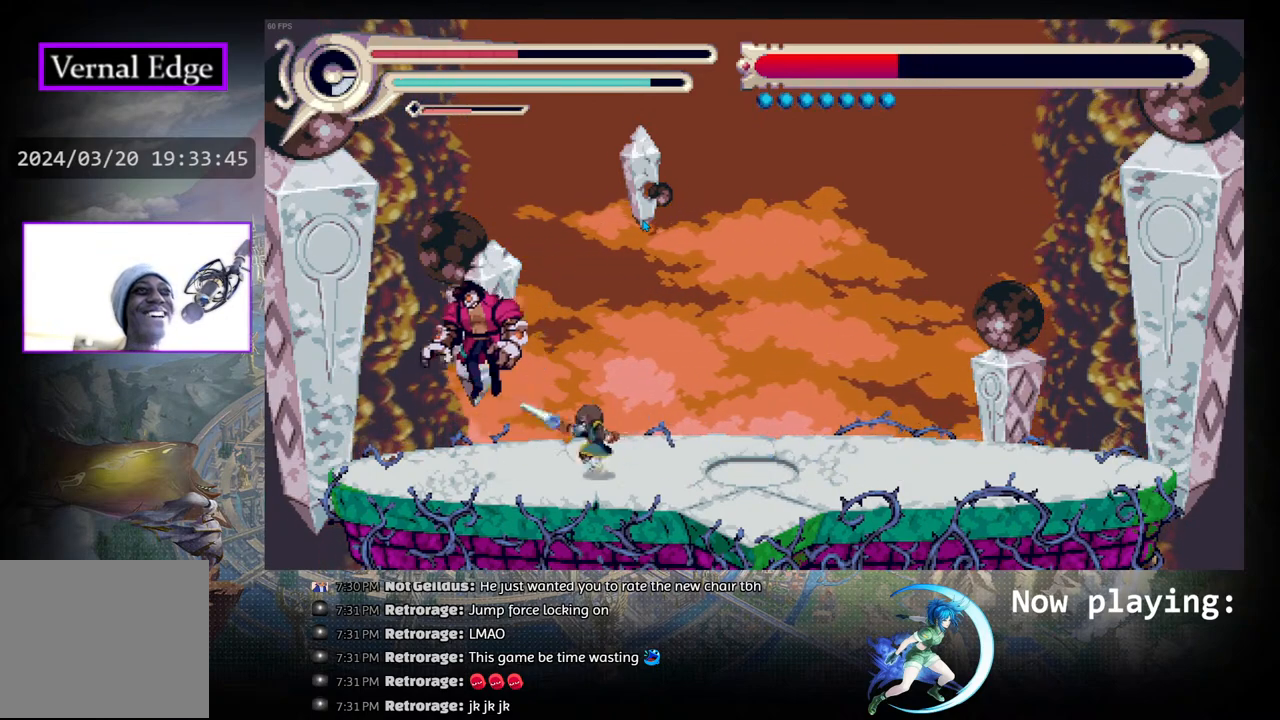
{"buttons": [], "left_stick": "center", "right_stick": "center", "events": [[17, "TRIANGLE", "down"], [150, "DPAD_DOWN", "up"], [167, "TRIANGLE", "up"]]}
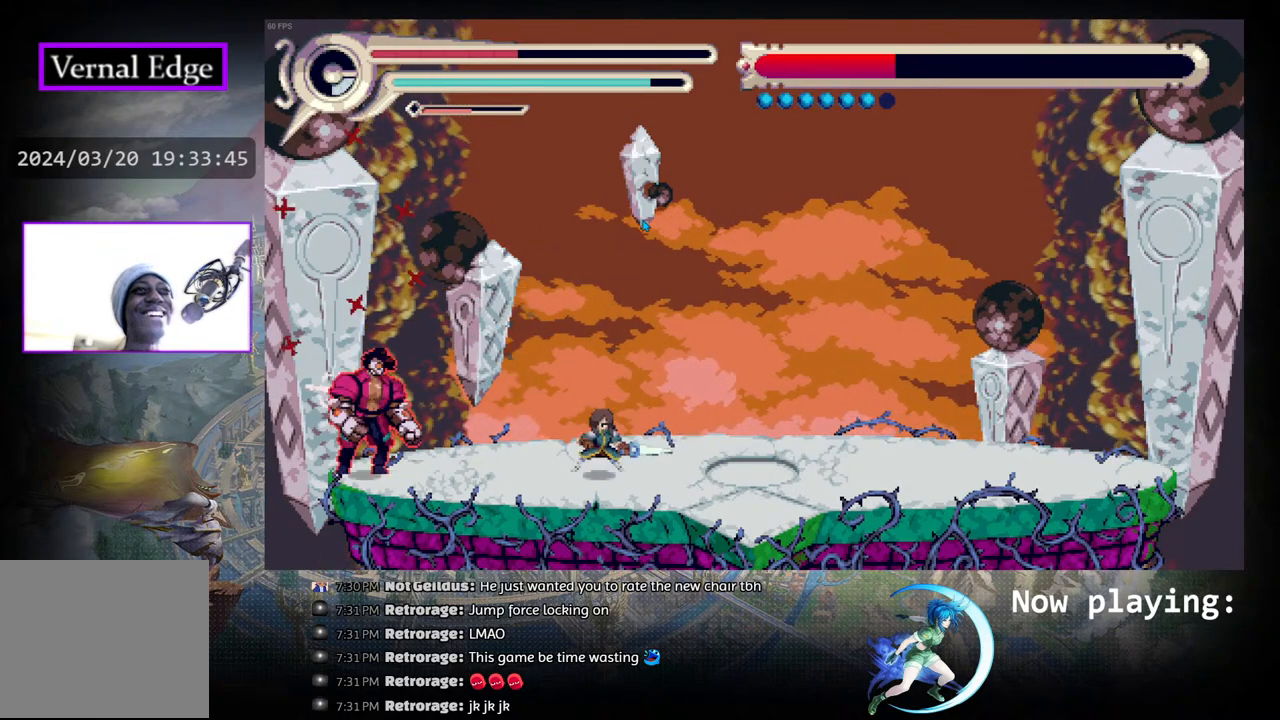
{"buttons": [], "left_stick": "center", "right_stick": "center", "events": [[150, "DPAD_LEFT", "down"], [300, "DPAD_LEFT", "up"], [350, "DPAD_DOWN", "down"], [350, "TRIANGLE", "down"], [450, "DPAD_DOWN", "up"], [450, "TRIANGLE", "up"]]}
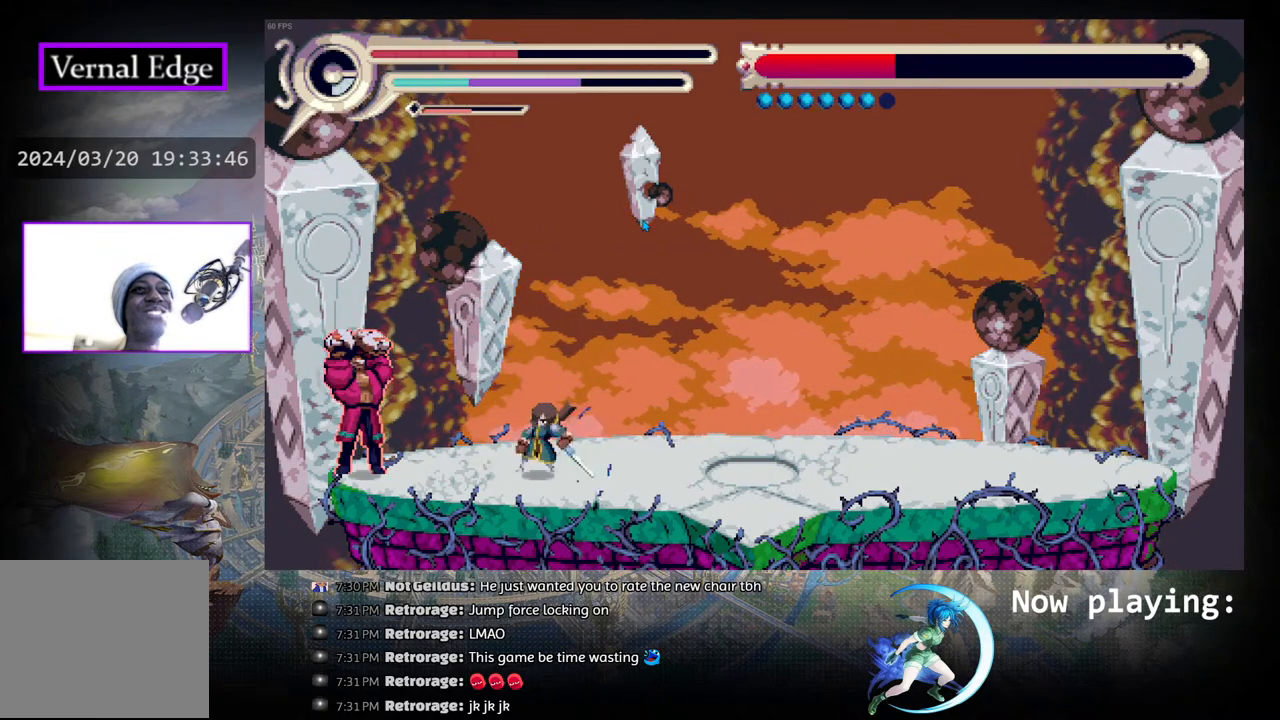
{"buttons": ["DPAD_RIGHT"], "left_stick": "center", "right_stick": "center", "events": [[67, "DPAD_RIGHT", "down"], [133, "R1", "down"], [383, "R1", "up"]]}
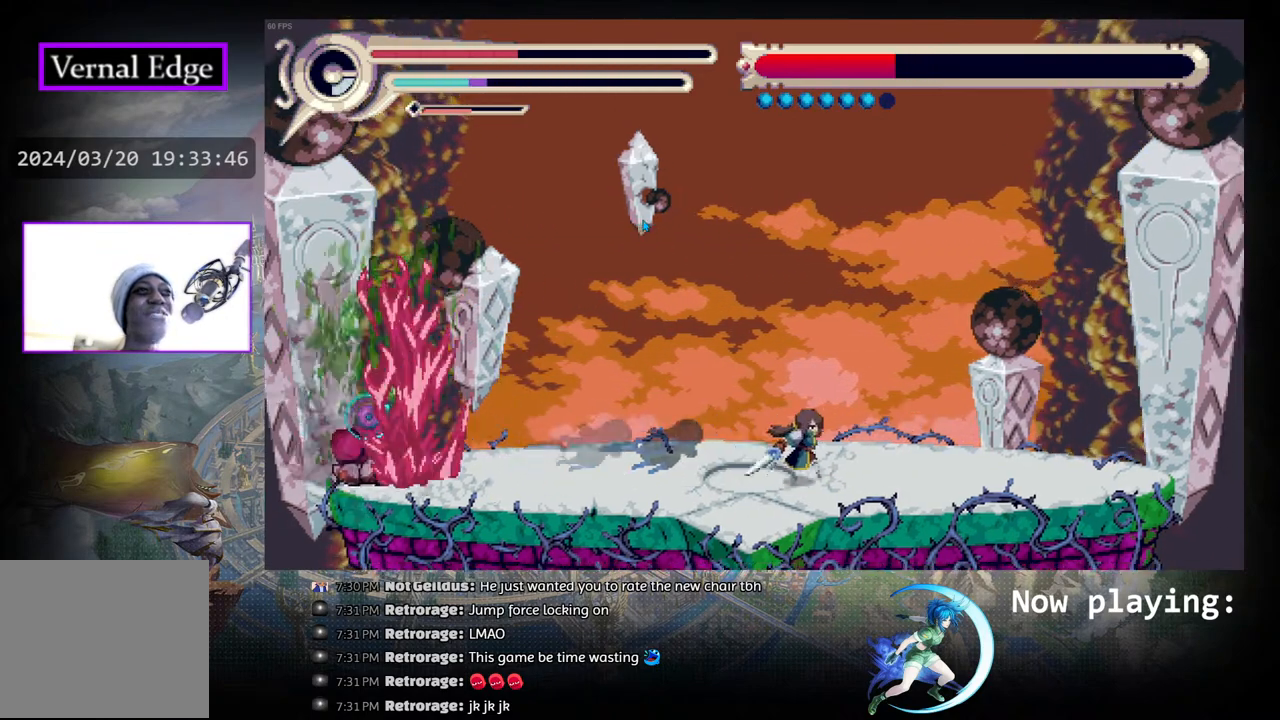
{"buttons": ["DPAD_RIGHT"], "left_stick": "center", "right_stick": "center", "events": [[50, "CIRCLE", "down"], [350, "CIRCLE", "up"]]}
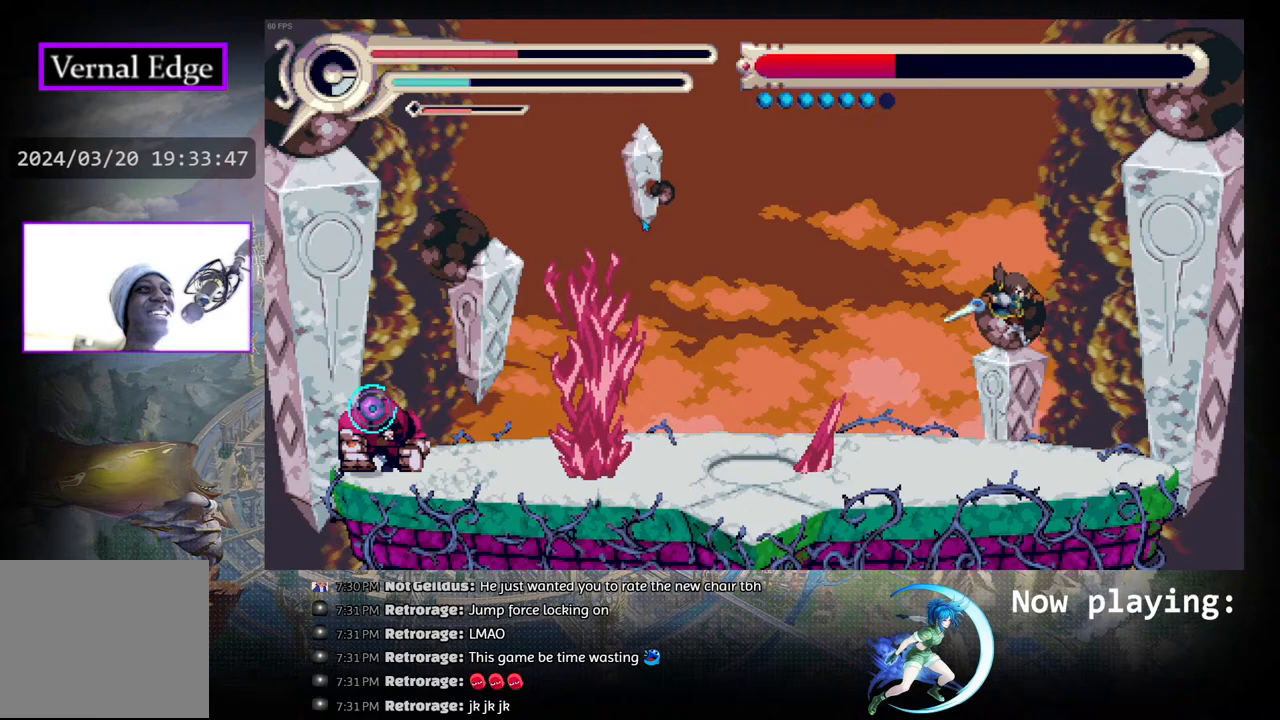
{"buttons": ["DPAD_LEFT"], "left_stick": "center", "right_stick": "center", "events": [[217, "CIRCLE", "down"], [317, "DPAD_RIGHT", "up"], [483, "CIRCLE", "up"], [500, "DPAD_LEFT", "down"]]}
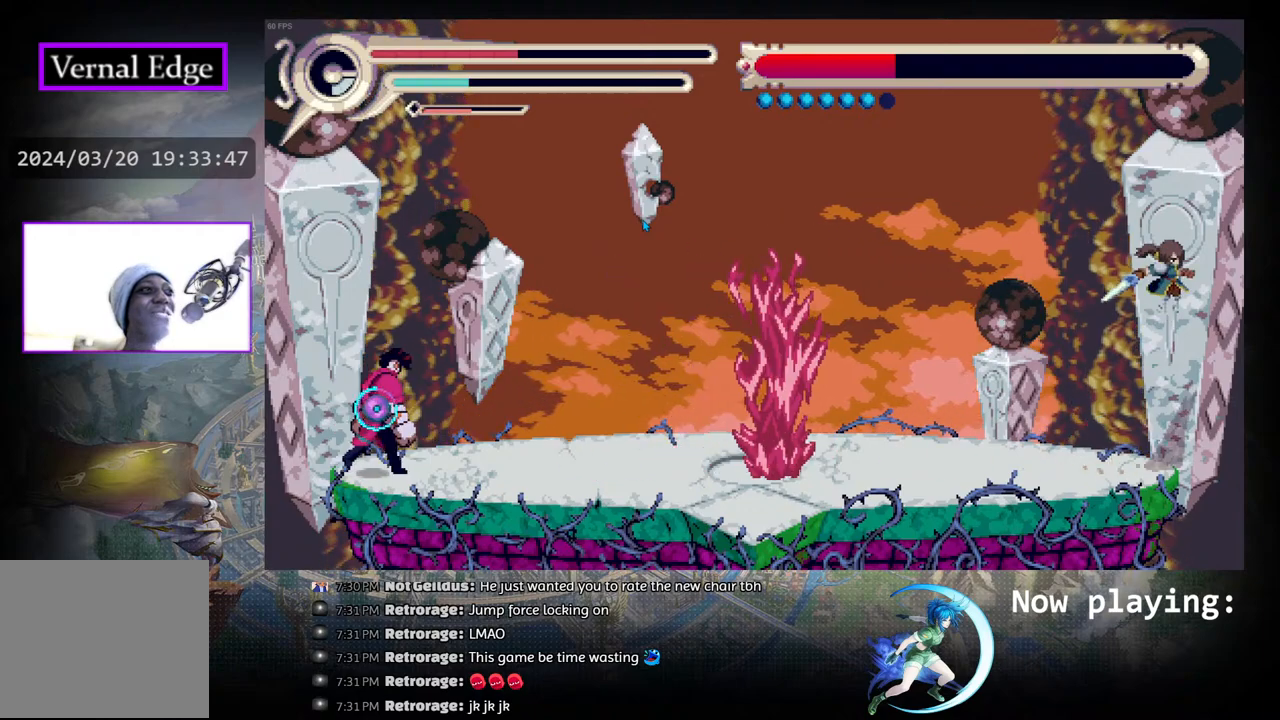
{"buttons": ["R1", "DPAD_LEFT"], "left_stick": "center", "right_stick": "center", "events": [[150, "DPAD_LEFT", "up"], [267, "DPAD_LEFT", "down"], [383, "R1", "down"]]}
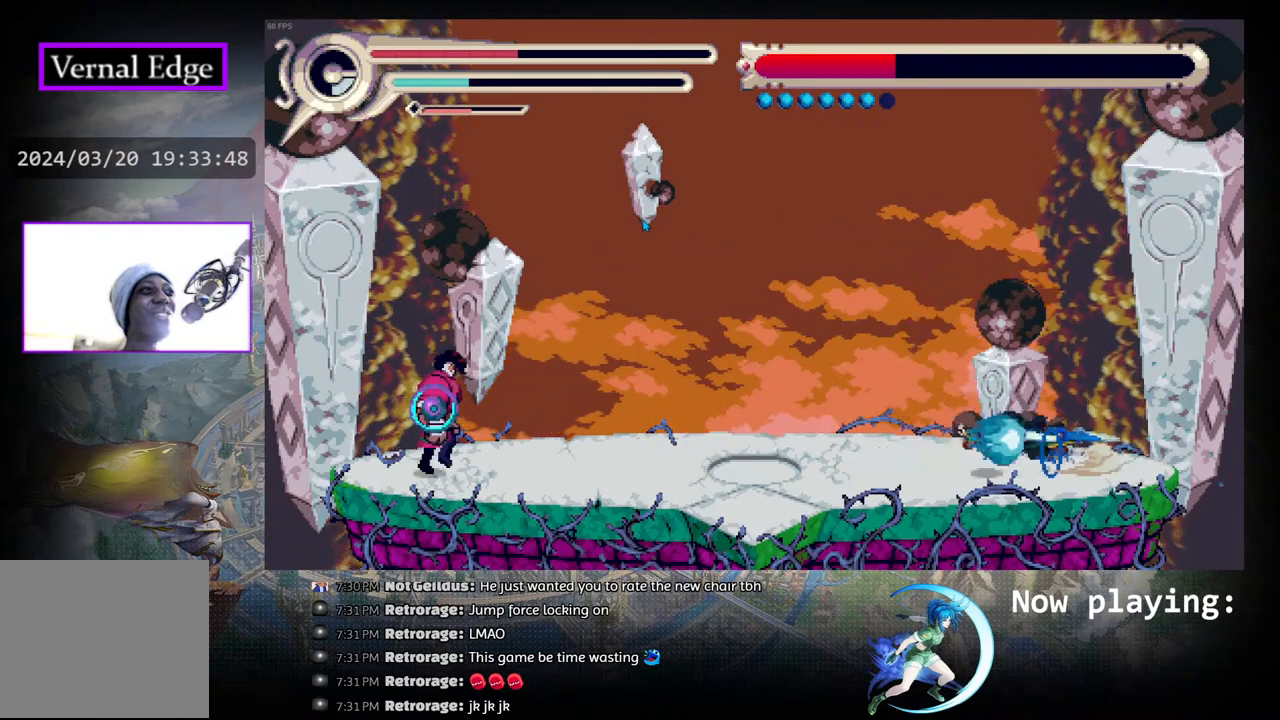
{"buttons": [], "left_stick": "center", "right_stick": "center", "events": [[83, "R1", "up"], [200, "DPAD_LEFT", "up"], [350, "DPAD_RIGHT", "down"], [467, "DPAD_RIGHT", "up"]]}
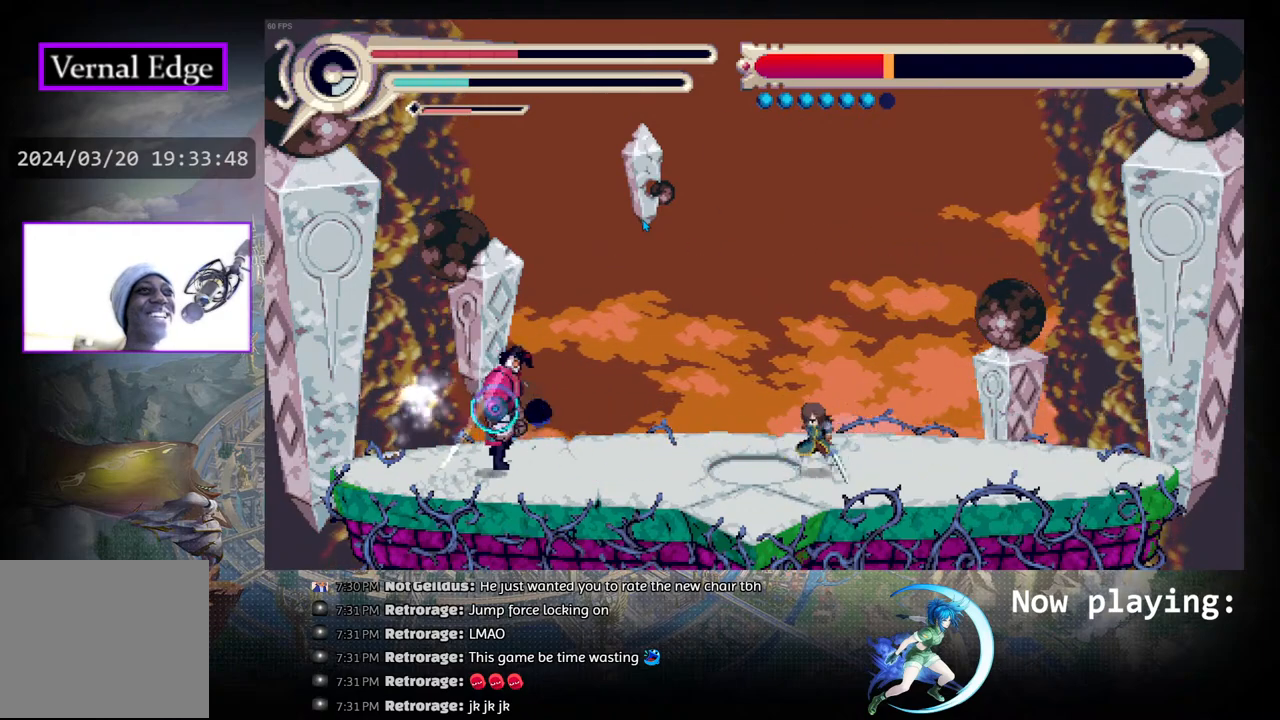
{"buttons": ["DPAD_LEFT"], "left_stick": "center", "right_stick": "center", "events": [[100, "DPAD_LEFT", "down"], [317, "DPAD_LEFT", "up"], [500, "DPAD_LEFT", "down"]]}
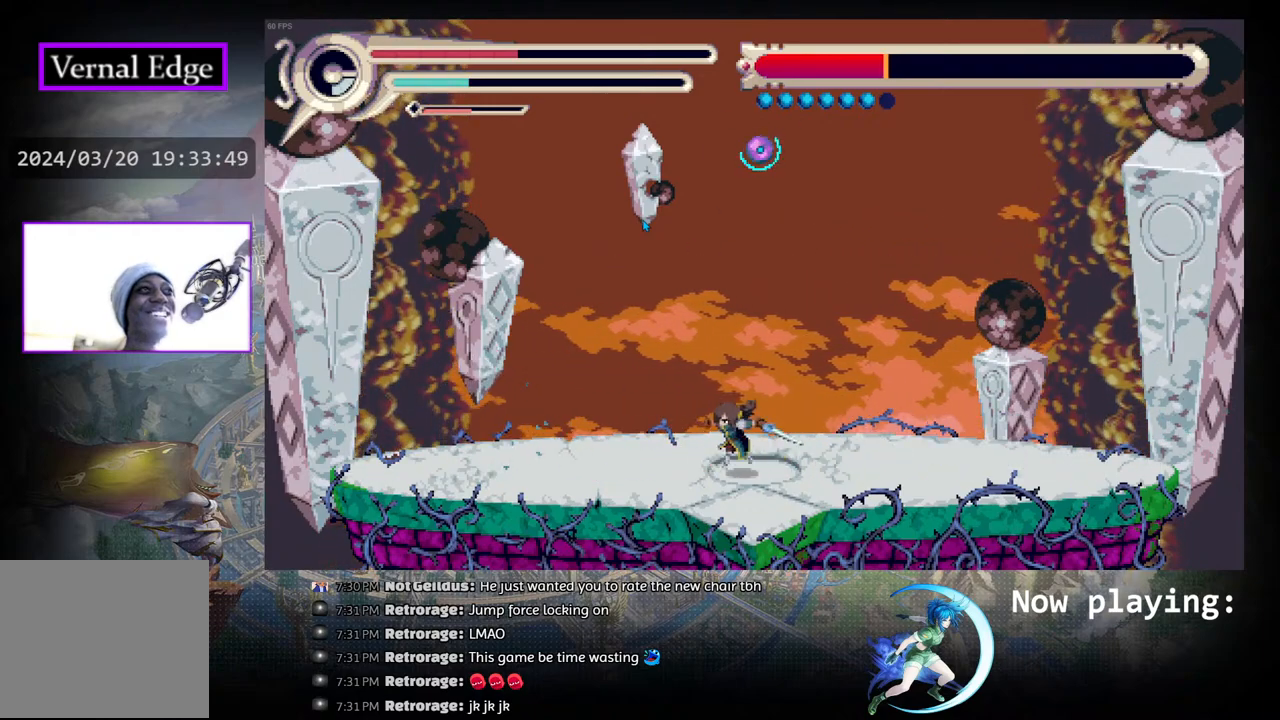
{"buttons": ["DPAD_LEFT"], "left_stick": "center", "right_stick": "center", "events": [[267, "R1", "down"], [500, "R1", "up"]]}
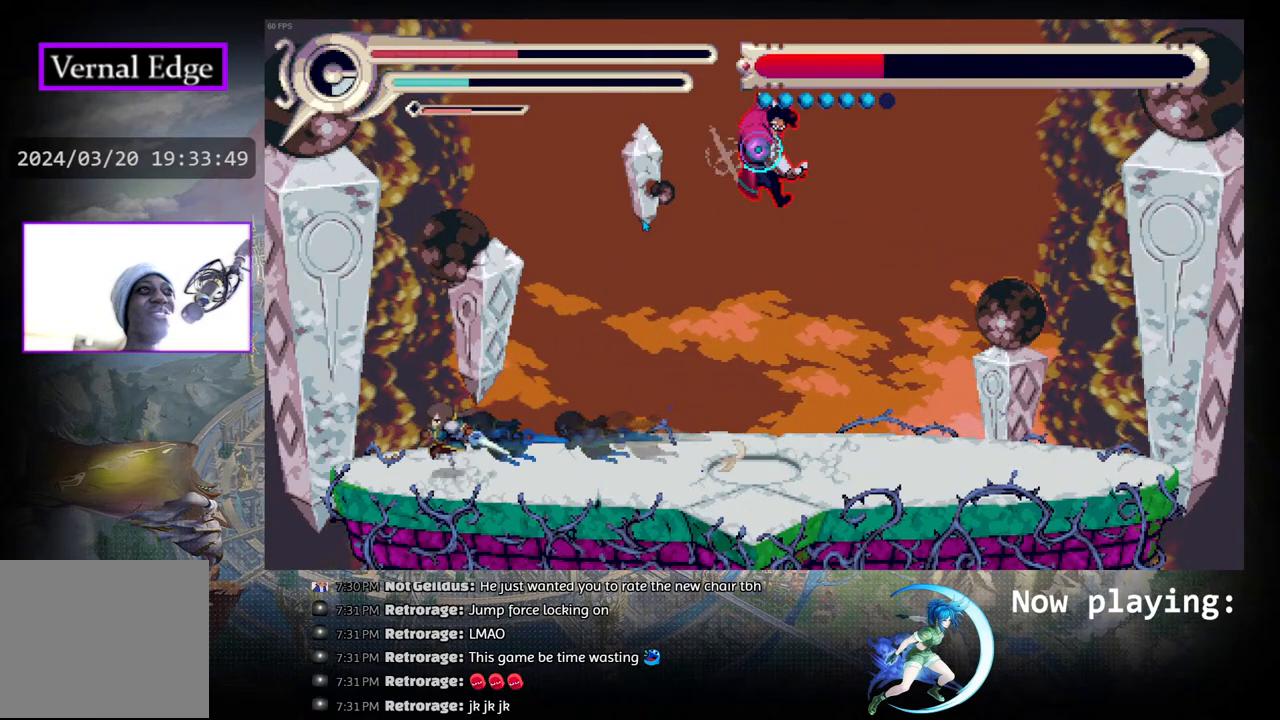
{"buttons": [], "left_stick": "center", "right_stick": "center", "events": [[200, "DPAD_LEFT", "up"]]}
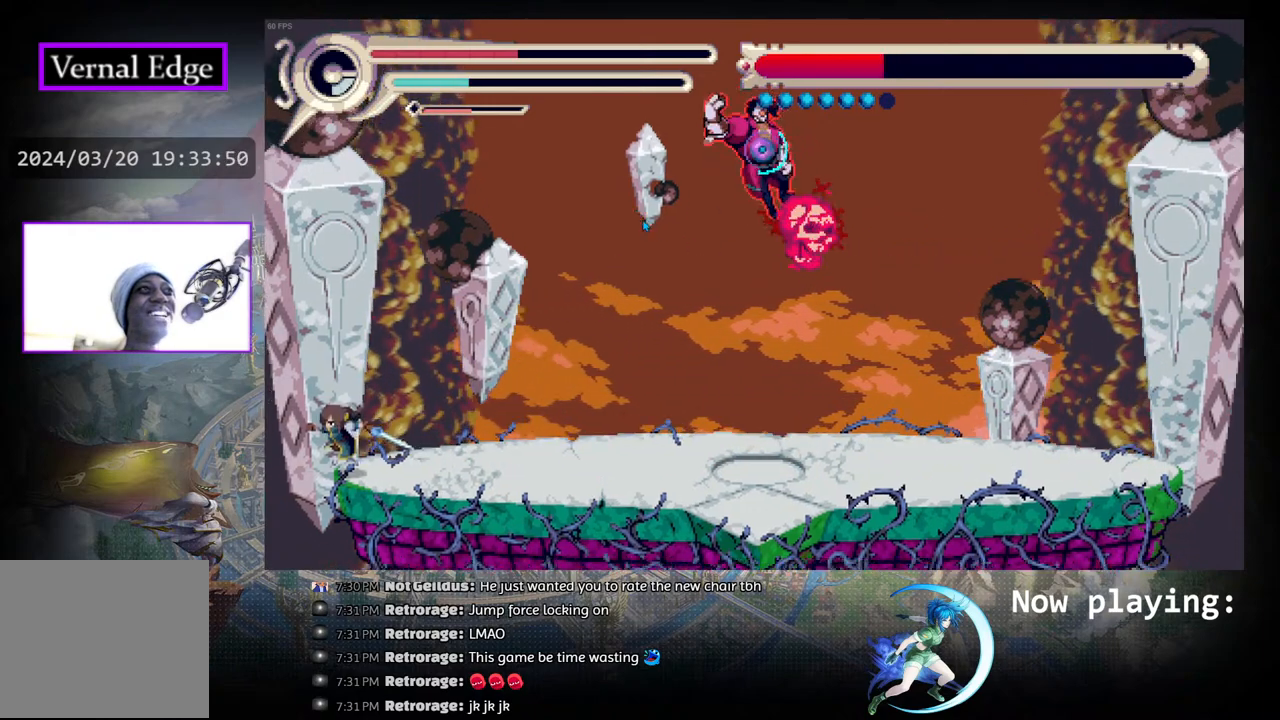
{"buttons": [], "left_stick": "center", "right_stick": "center", "events": [[50, "DPAD_RIGHT", "down"], [150, "DPAD_RIGHT", "up"], [383, "DPAD_RIGHT", "down"], [450, "DPAD_RIGHT", "up"]]}
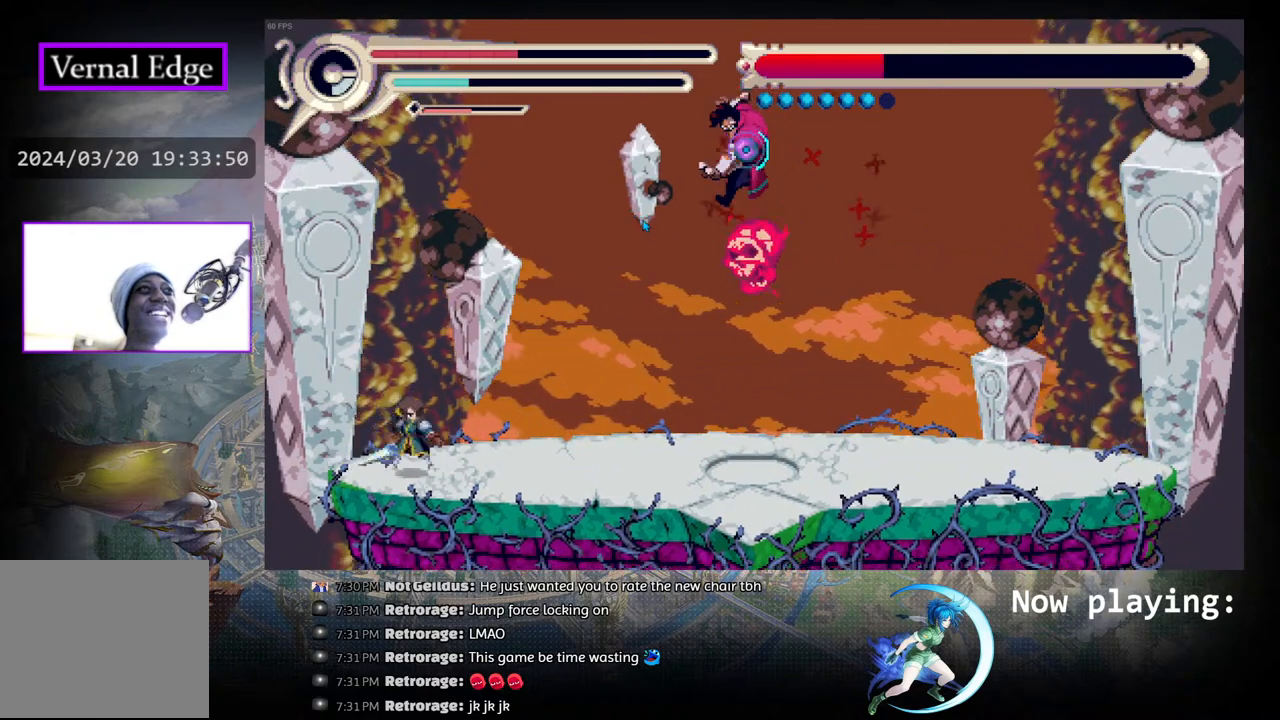
{"buttons": ["DPAD_RIGHT"], "left_stick": "center", "right_stick": "center", "events": [[217, "DPAD_RIGHT", "down"]]}
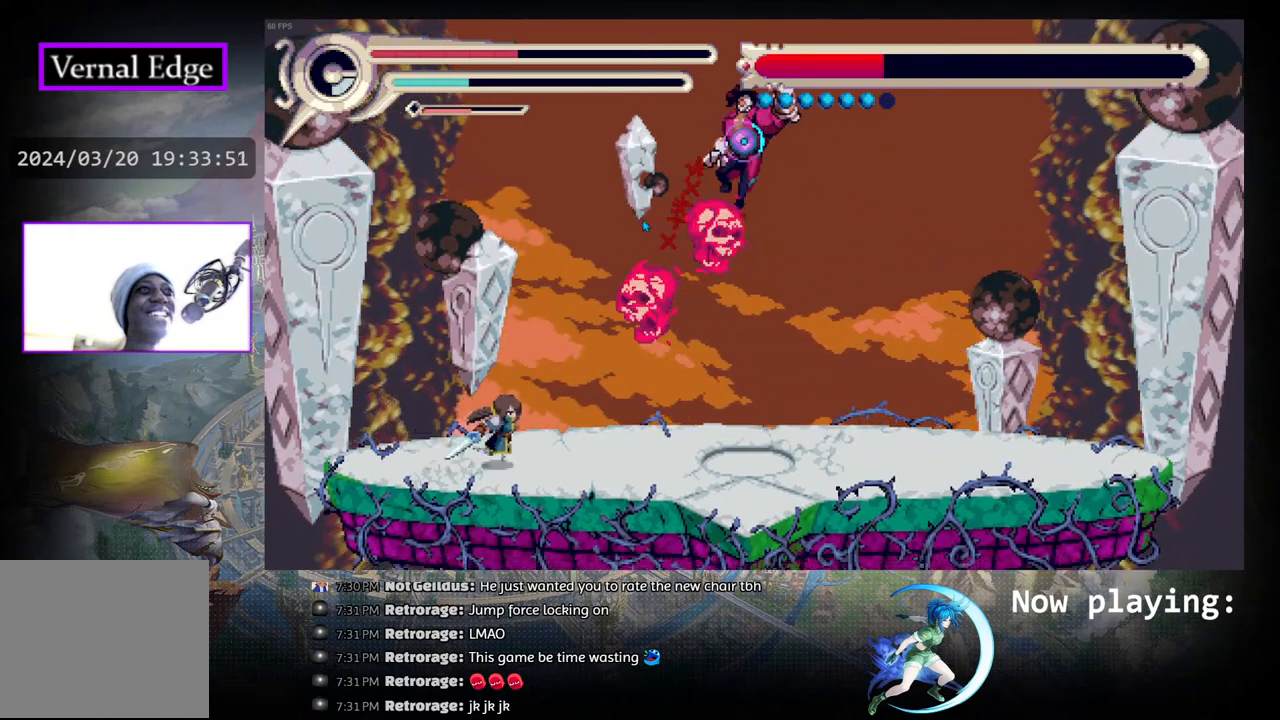
{"buttons": ["DPAD_RIGHT"], "left_stick": "center", "right_stick": "center", "events": [[67, "R1", "down"], [333, "R1", "up"]]}
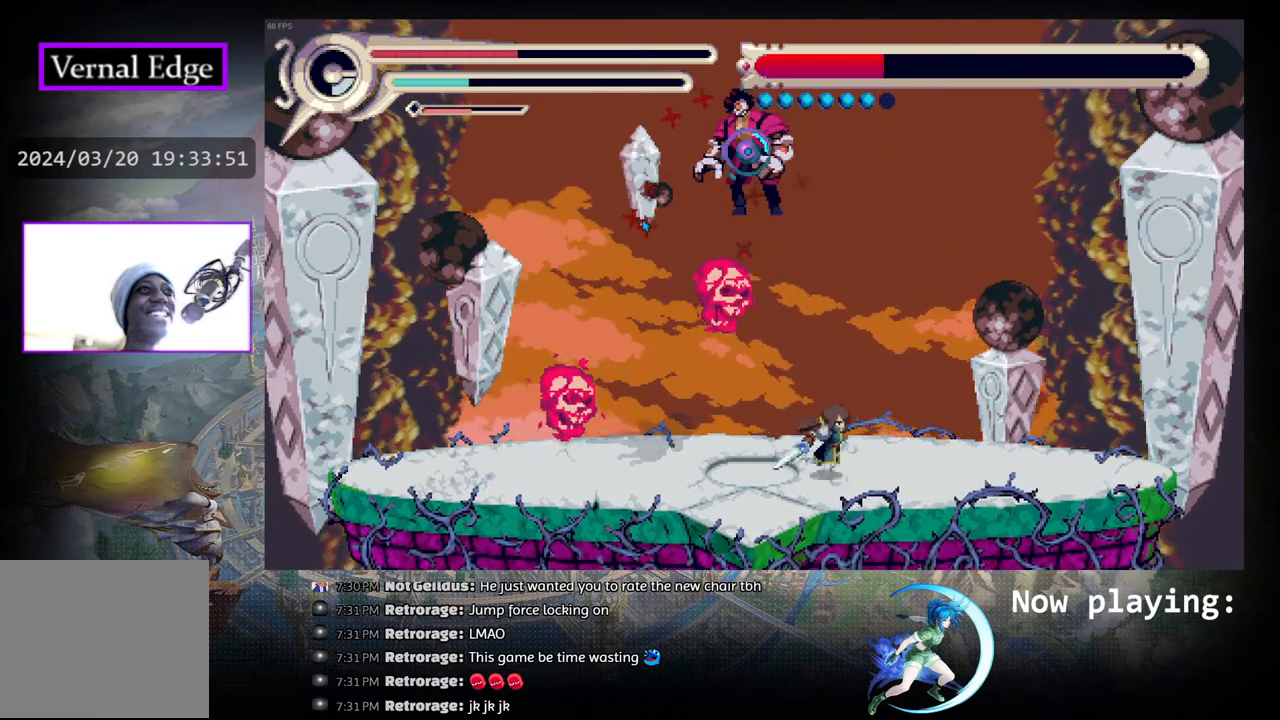
{"buttons": [], "left_stick": "center", "right_stick": "center", "events": [[117, "R1", "down"], [350, "R1", "up"], [450, "DPAD_RIGHT", "up"]]}
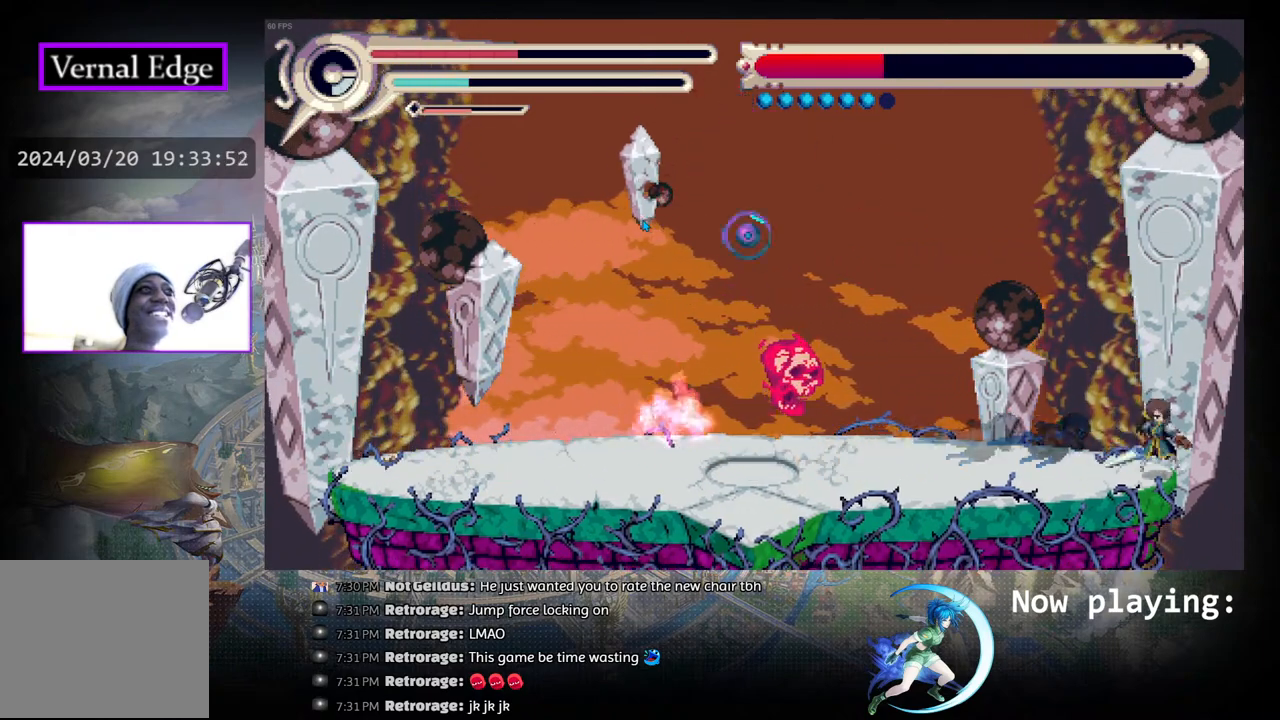
{"buttons": ["CIRCLE"], "left_stick": "center", "right_stick": "center", "events": [[317, "DPAD_LEFT", "down"], [333, "DPAD_LEFT", "up"], [467, "CIRCLE", "down"]]}
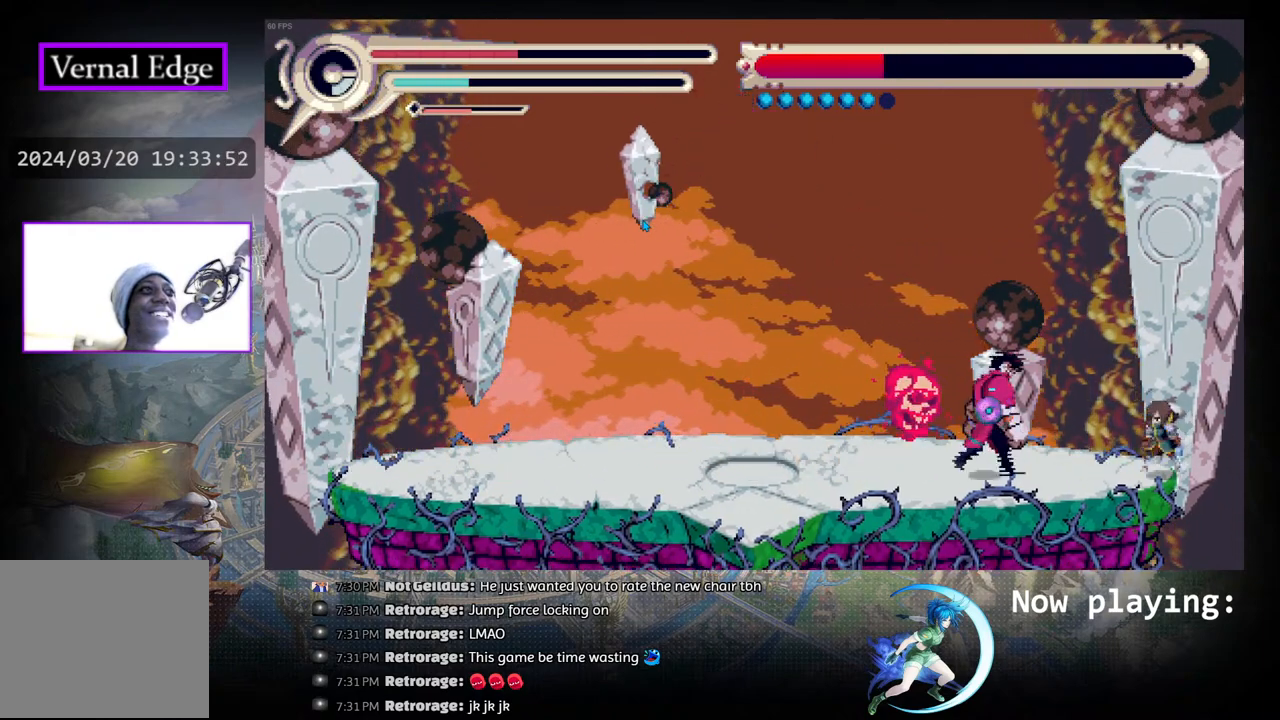
{"buttons": ["R1", "DPAD_LEFT"], "left_stick": "center", "right_stick": "center", "events": [[117, "DPAD_LEFT", "down"], [267, "R1", "down"], [283, "CIRCLE", "up"]]}
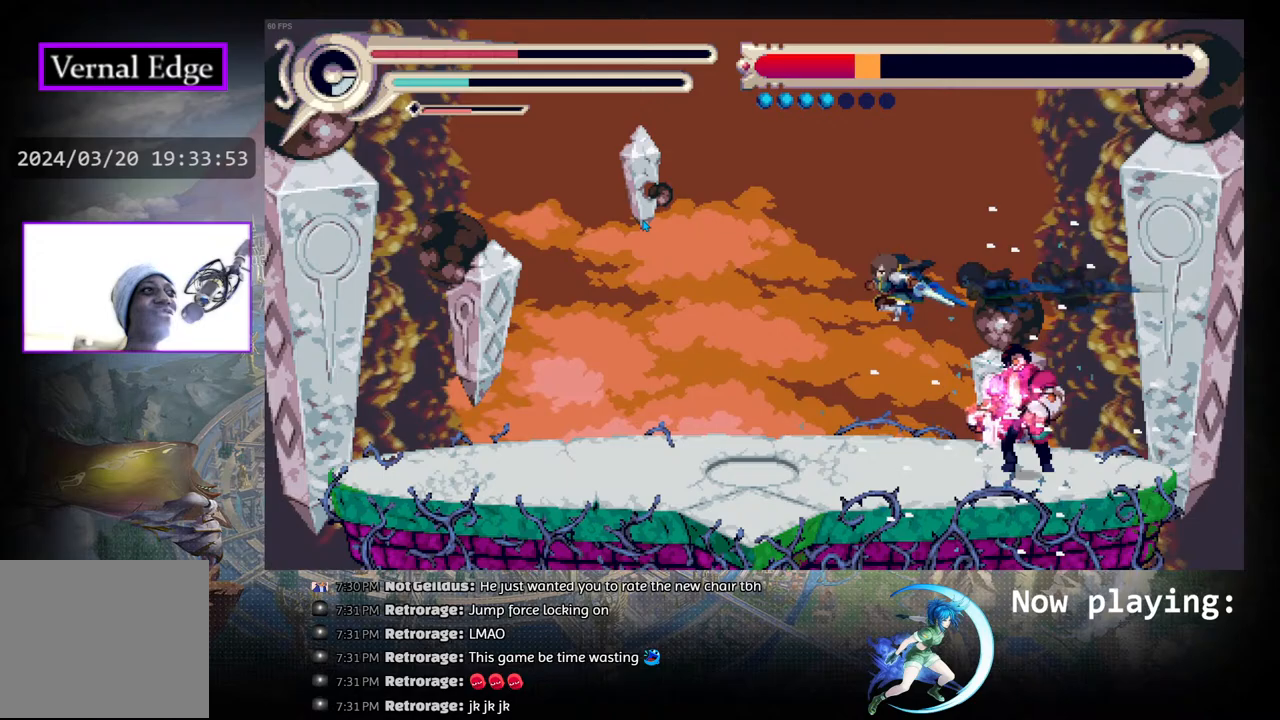
{"buttons": ["DPAD_LEFT"], "left_stick": "center", "right_stick": "center", "events": [[167, "R1", "up"]]}
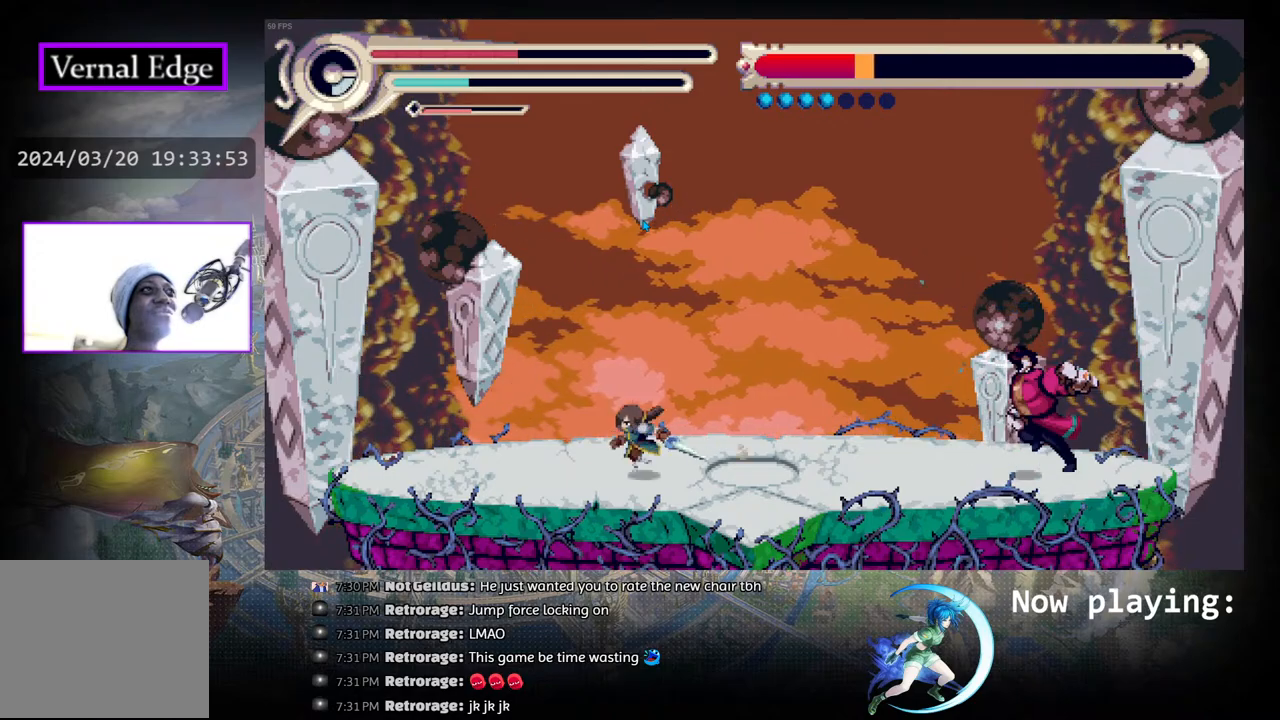
{"buttons": ["DPAD_LEFT"], "left_stick": "center", "right_stick": "center", "events": []}
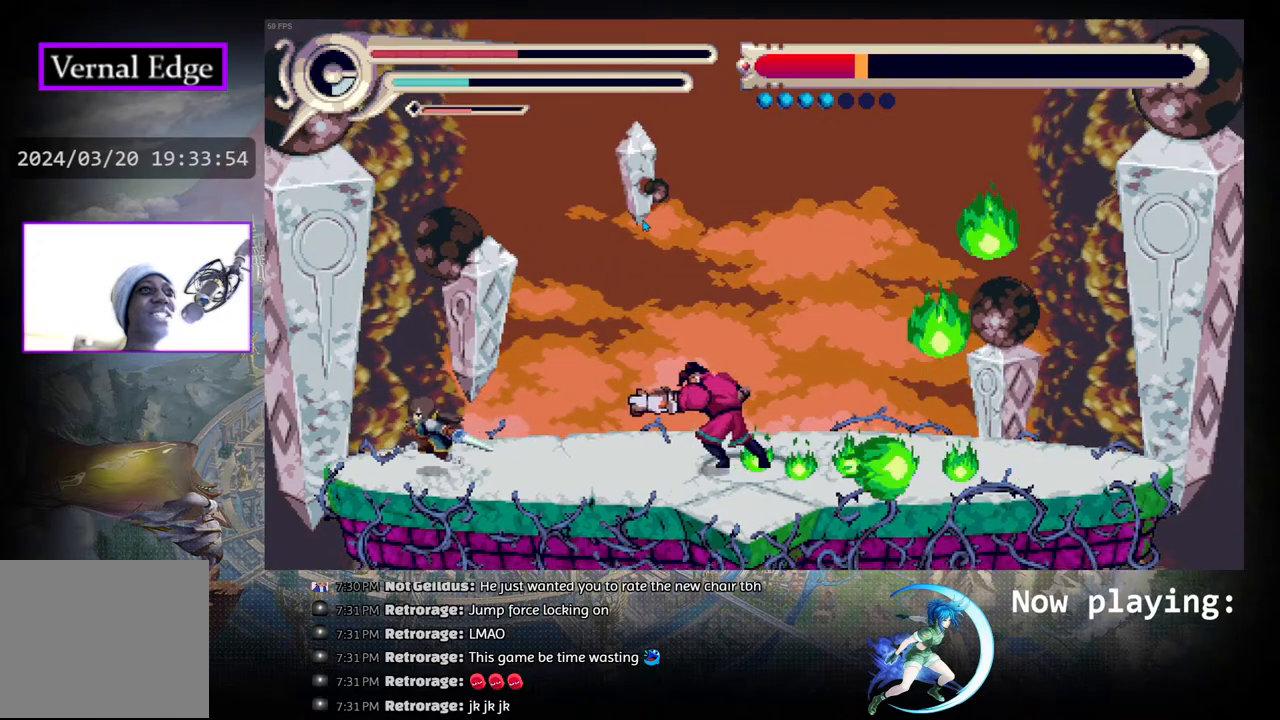
{"buttons": ["R1", "DPAD_RIGHT"], "left_stick": "center", "right_stick": "center", "events": [[83, "CIRCLE", "down"], [100, "DPAD_LEFT", "up"], [167, "DPAD_RIGHT", "down"], [383, "CIRCLE", "up"], [467, "R1", "down"]]}
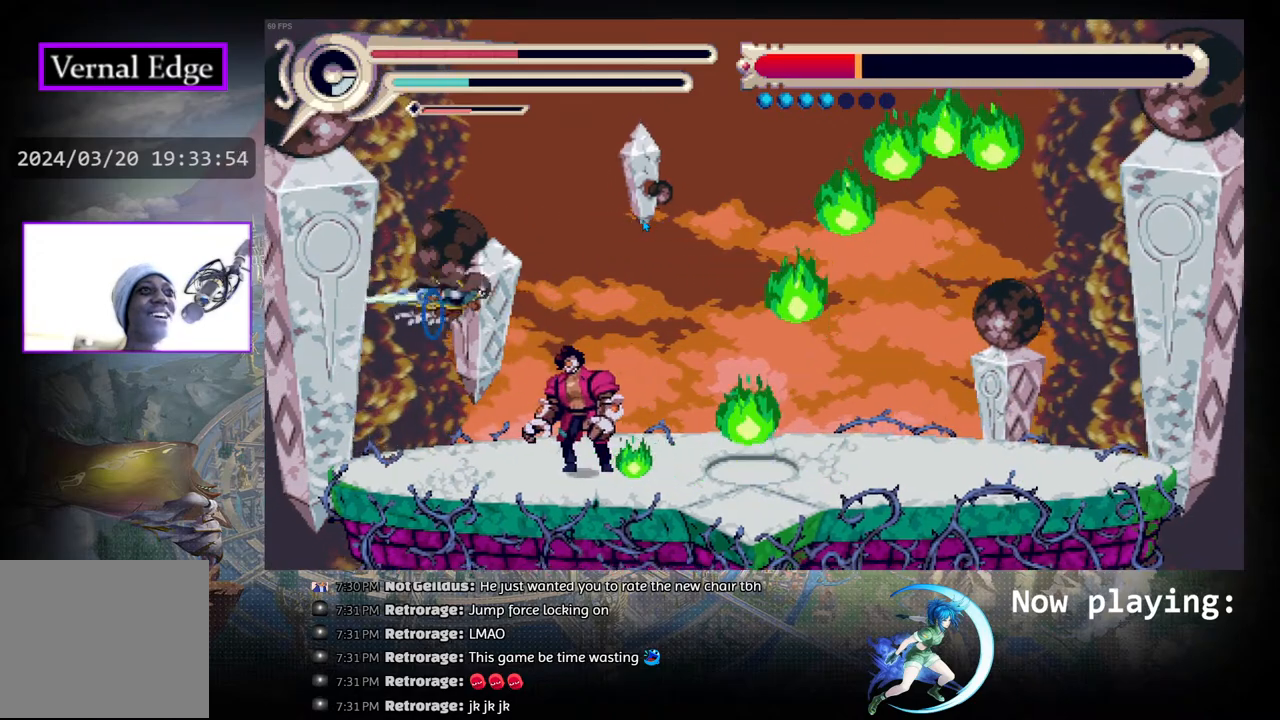
{"buttons": ["DPAD_RIGHT"], "left_stick": "center", "right_stick": "center", "events": [[283, "R1", "up"]]}
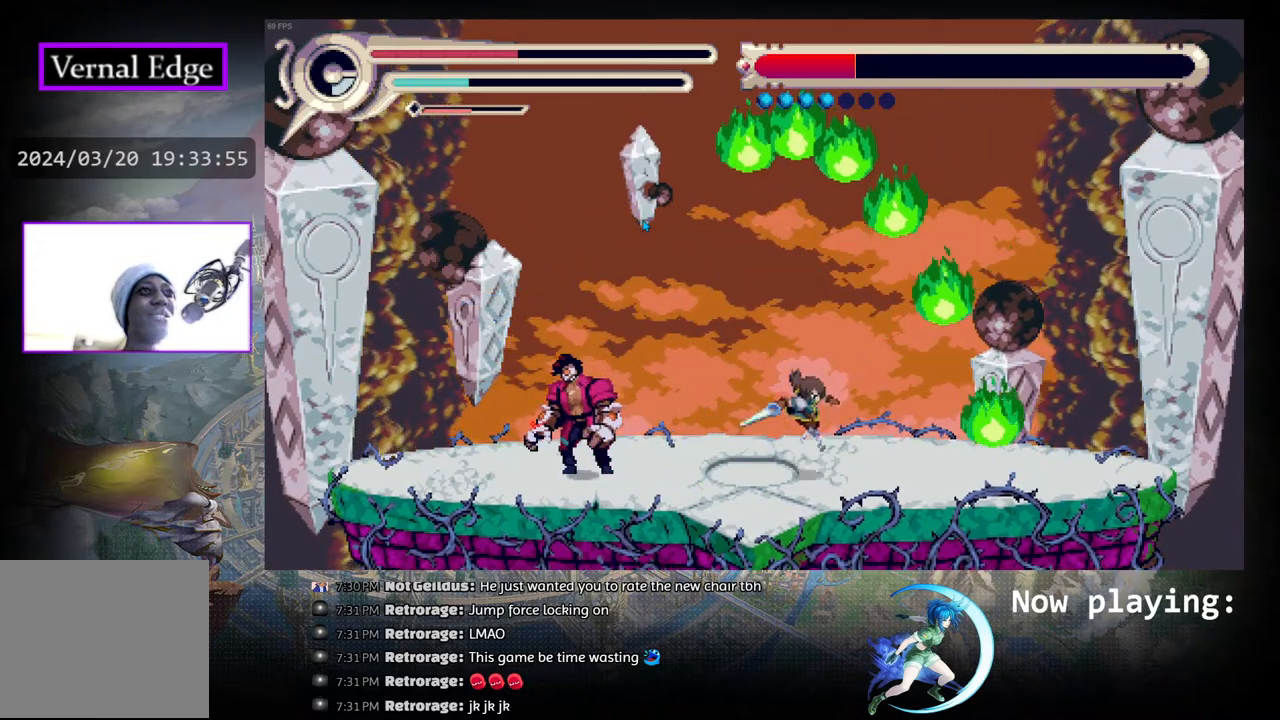
{"buttons": ["R1", "DPAD_LEFT"], "left_stick": "center", "right_stick": "center", "events": [[33, "DPAD_RIGHT", "up"], [133, "DPAD_LEFT", "down"], [300, "R1", "down"]]}
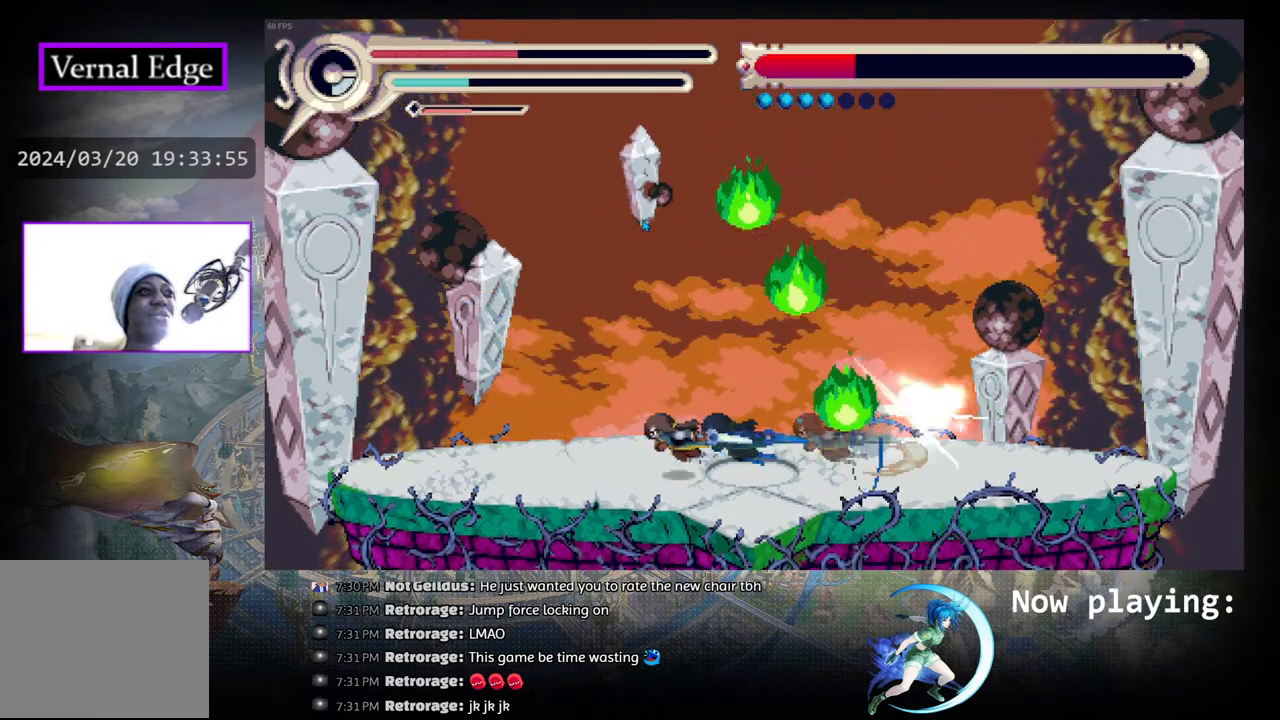
{"buttons": ["DPAD_LEFT"], "left_stick": "center", "right_stick": "center", "events": [[133, "R1", "up"]]}
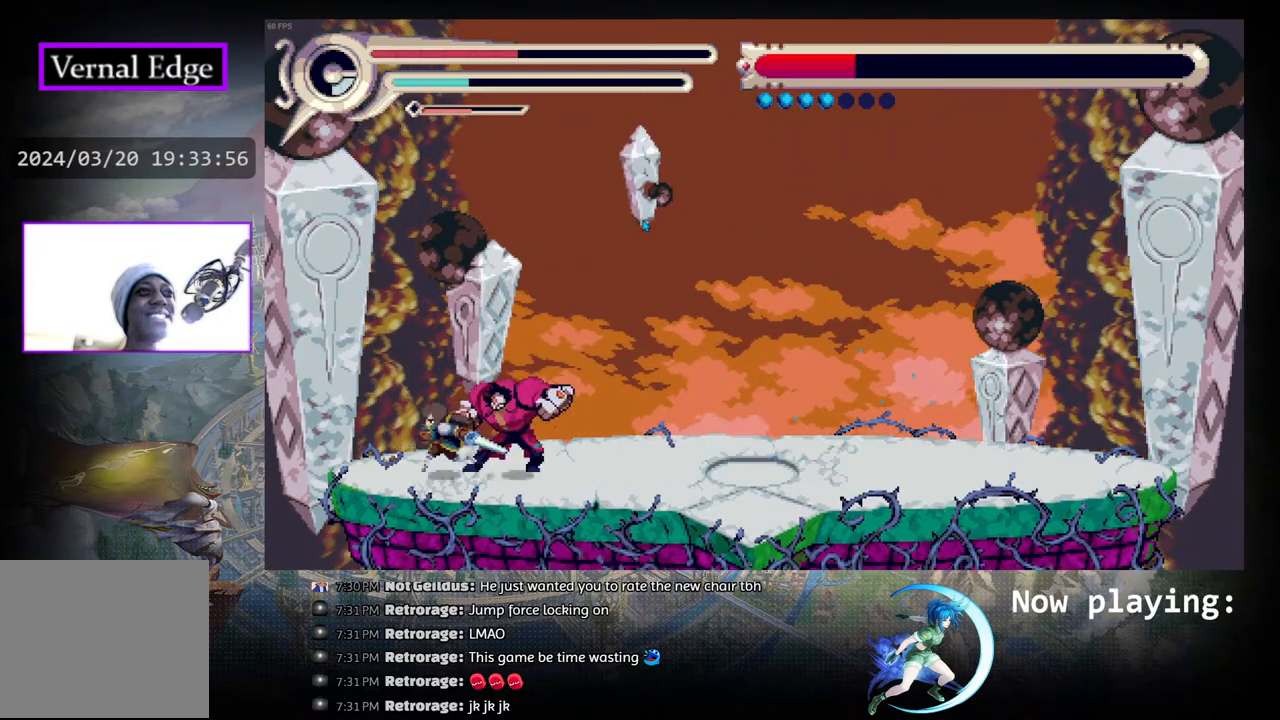
{"buttons": ["R1", "DPAD_RIGHT"], "left_stick": "center", "right_stick": "center", "events": [[33, "DPAD_LEFT", "up"], [50, "CIRCLE", "down"], [100, "DPAD_RIGHT", "down"], [217, "R1", "down"], [250, "CIRCLE", "up"]]}
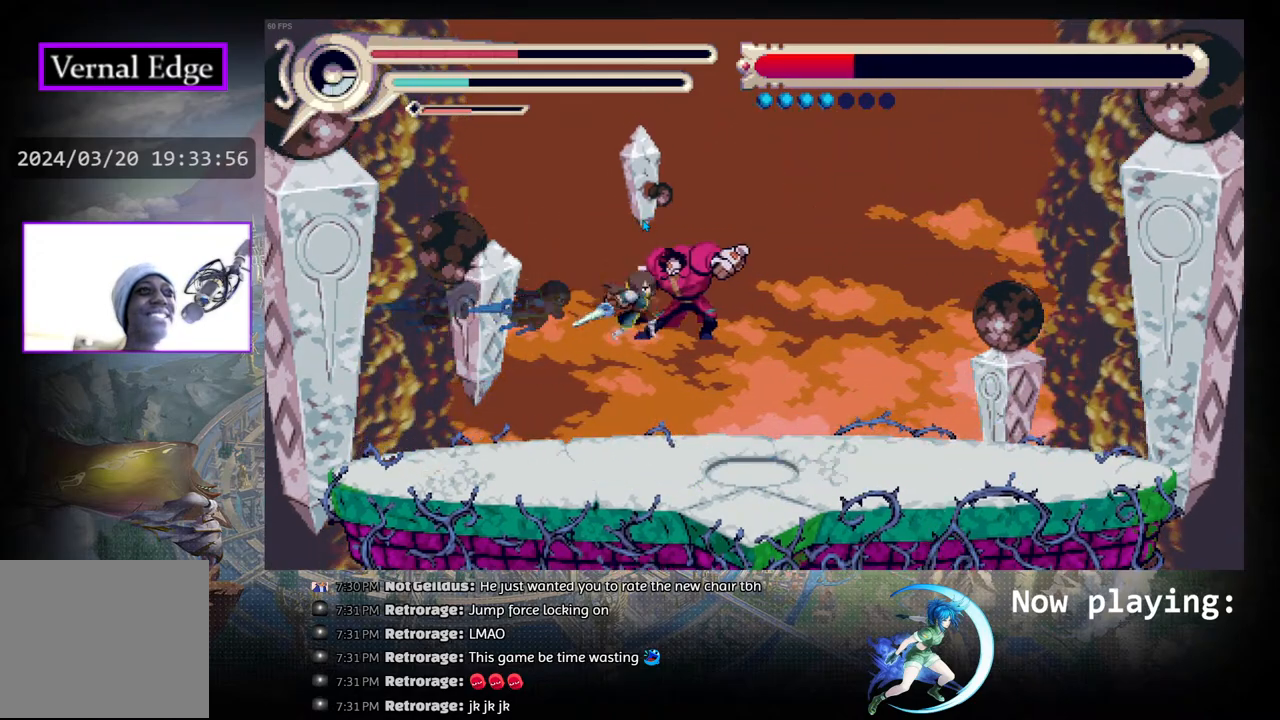
{"buttons": ["R1", "DPAD_LEFT"], "left_stick": "center", "right_stick": "center", "events": [[33, "R1", "up"], [133, "DPAD_RIGHT", "up"], [233, "DPAD_LEFT", "down"], [400, "R1", "down"]]}
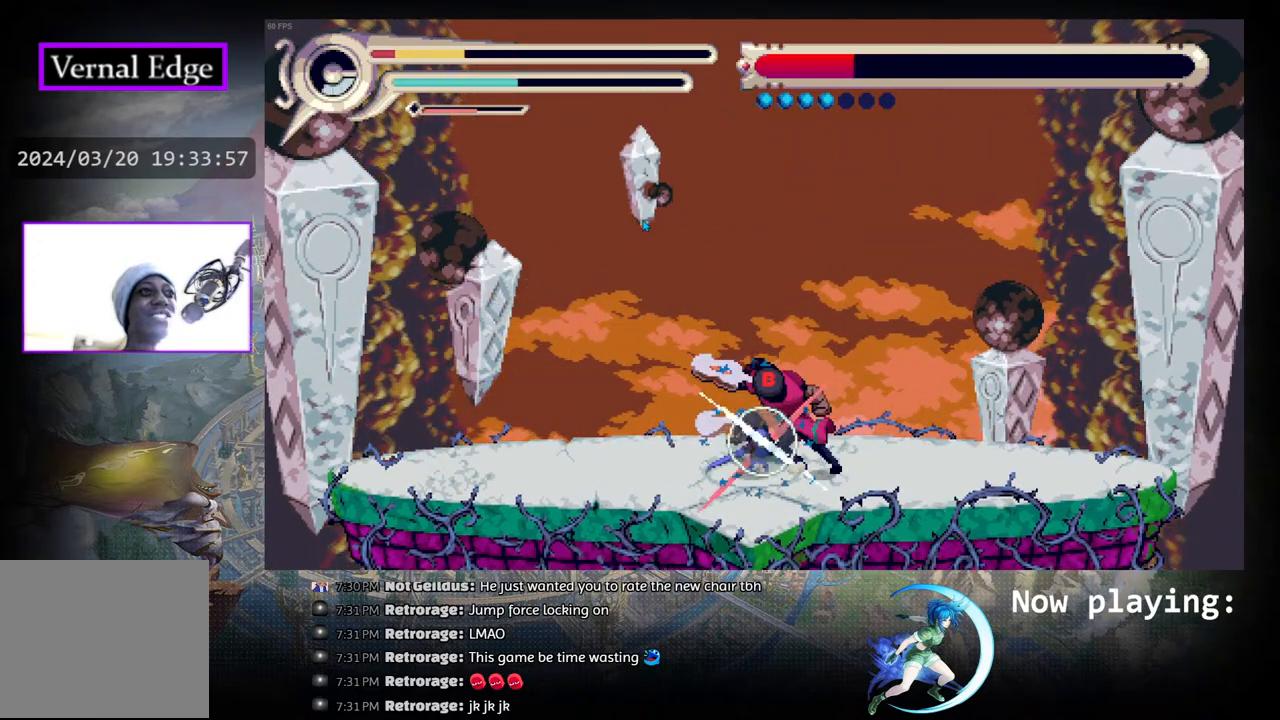
{"buttons": ["CIRCLE", "DPAD_RIGHT"], "left_stick": "center", "right_stick": "center", "events": [[100, "R1", "up"], [167, "R1", "down"], [300, "DPAD_LEFT", "up"], [317, "R1", "up"], [350, "CIRCLE", "down"], [400, "DPAD_RIGHT", "down"], [433, "CIRCLE", "up"], [500, "CIRCLE", "down"]]}
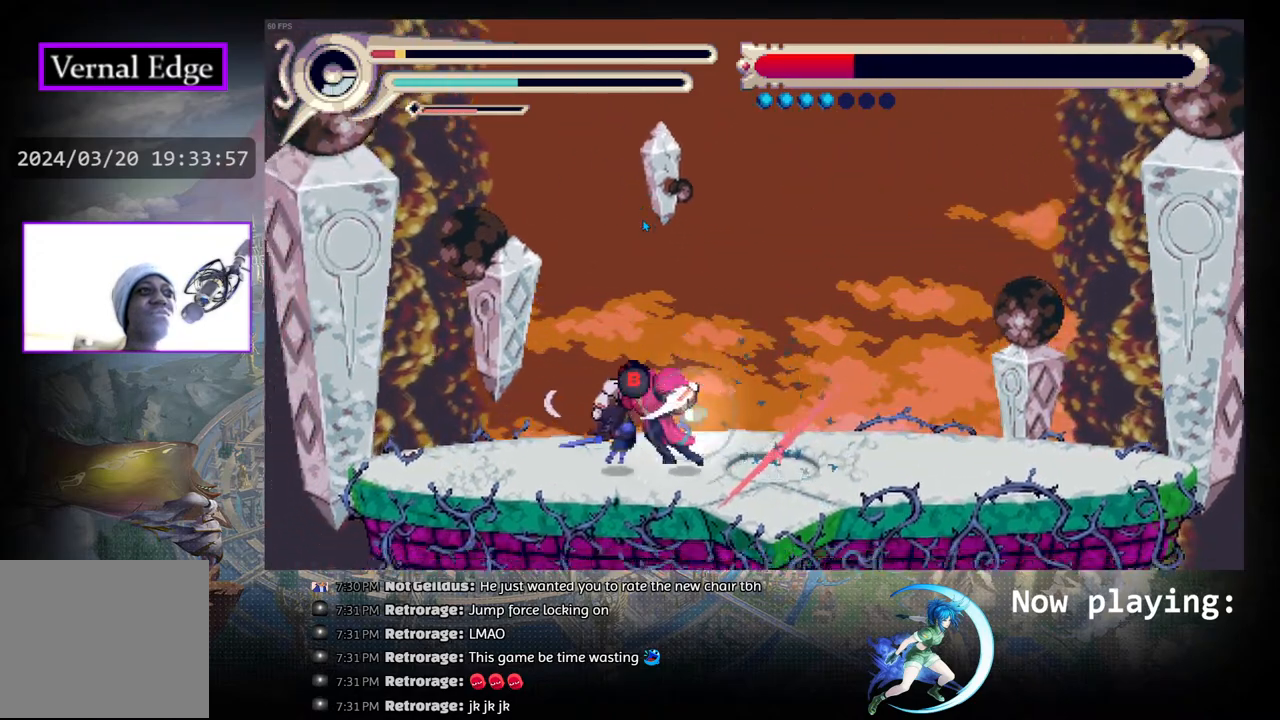
{"buttons": ["DPAD_RIGHT"], "left_stick": "center", "right_stick": "center", "events": [[267, "CIRCLE", "up"]]}
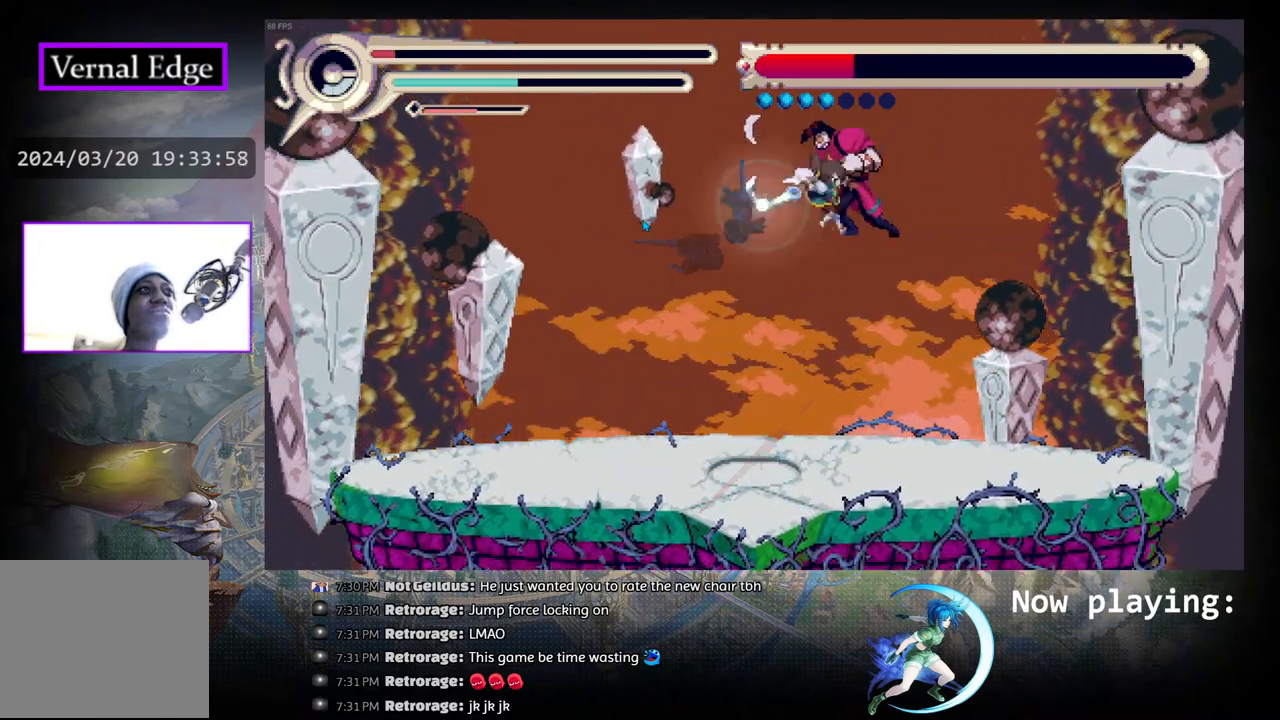
{"buttons": ["DPAD_LEFT"], "left_stick": "center", "right_stick": "center", "events": [[217, "DPAD_RIGHT", "up"], [283, "DPAD_LEFT", "down"], [300, "R1", "down"], [500, "R1", "up"]]}